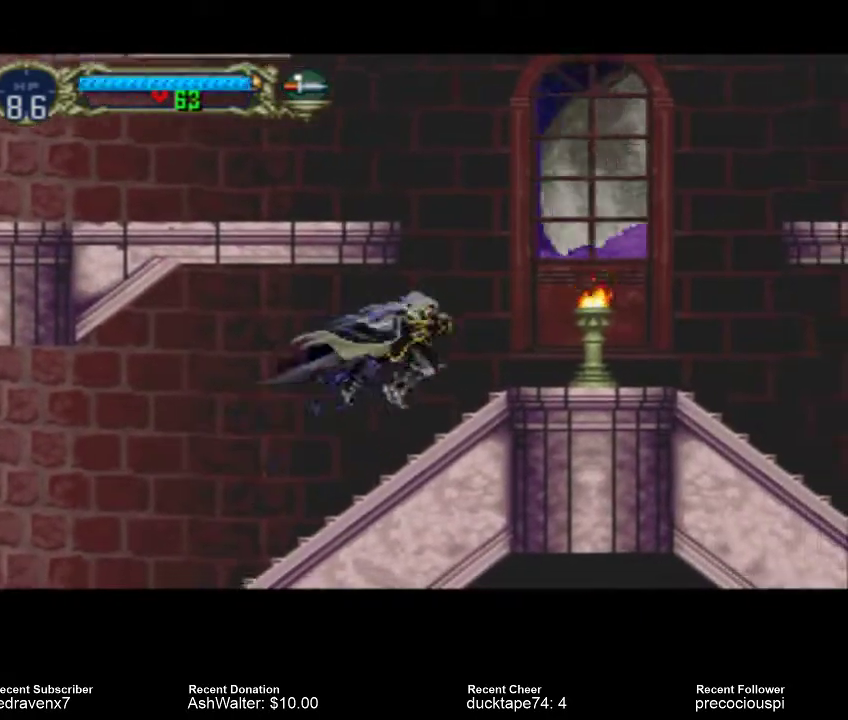
Gameplay with a controller (PlayStation layout); each line is a JSON object with the inputs held at the frame after it (dt_ms = milliseconds from this image to that frame). "events" lists button and stick changes between this image and that frame as [ms after this image, input, new state], when the widget could be followed in between. Not read: L2 L3 R2 R3.
{"dt_ms": 500, "buttons": [], "left_stick": "center", "right_stick": "center", "events": [[200, "SQUARE", "down"], [300, "SQUARE", "up"], [333, "right_stick", "center"]]}
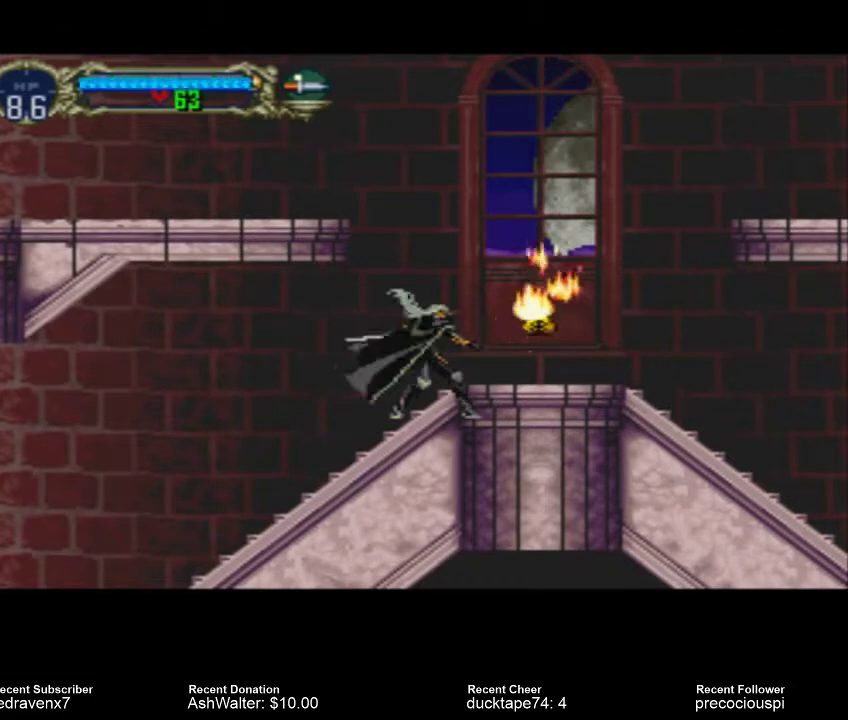
{"dt_ms": 1000, "buttons": [], "left_stick": "center", "right_stick": "center"}
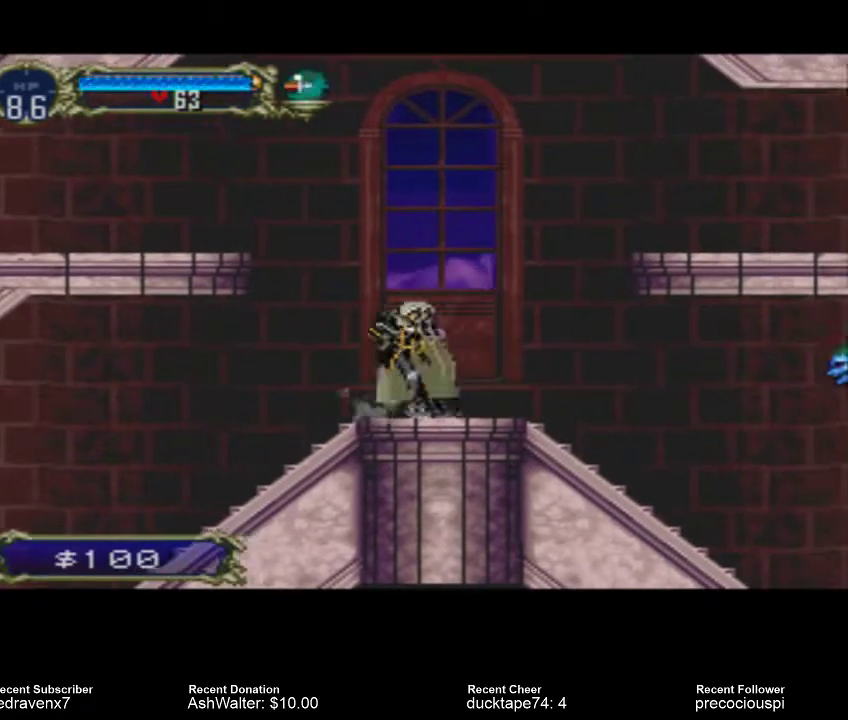
{"dt_ms": 500, "buttons": ["CROSS"], "left_stick": "center", "right_stick": "center", "events": [[100, "CROSS", "down"]]}
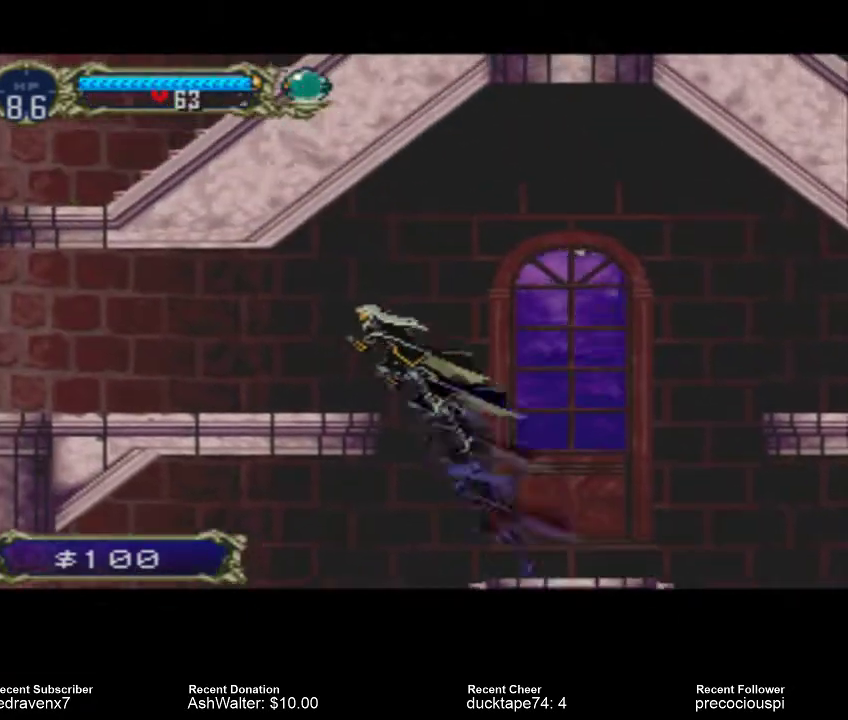
{"dt_ms": 500, "buttons": [], "left_stick": "center", "right_stick": "center", "events": [[233, "CROSS", "up"]]}
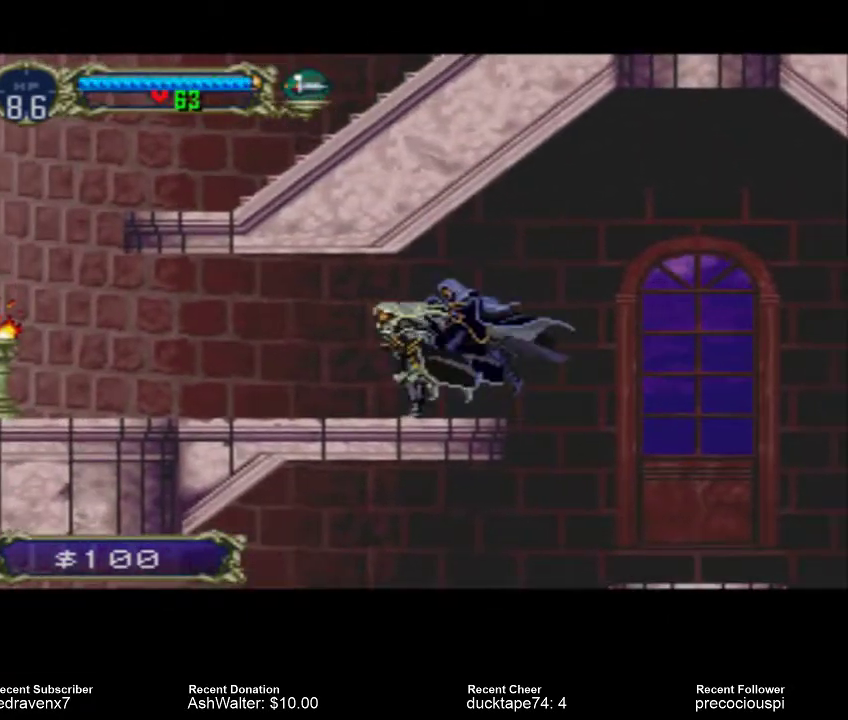
{"dt_ms": 500, "buttons": [], "left_stick": "center", "right_stick": "center", "events": []}
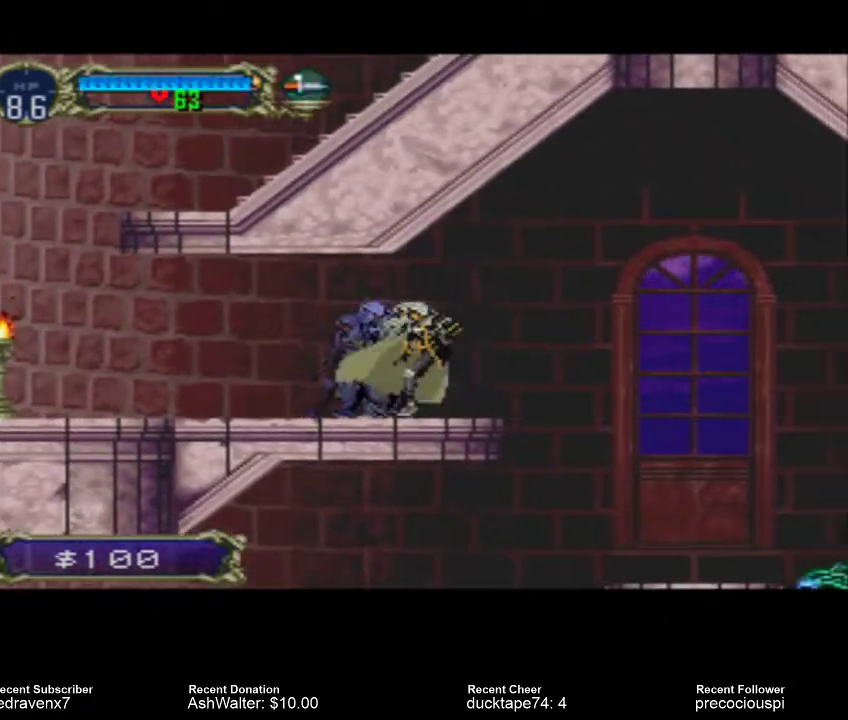
{"dt_ms": 500, "buttons": [], "left_stick": "center", "right_stick": "center", "events": []}